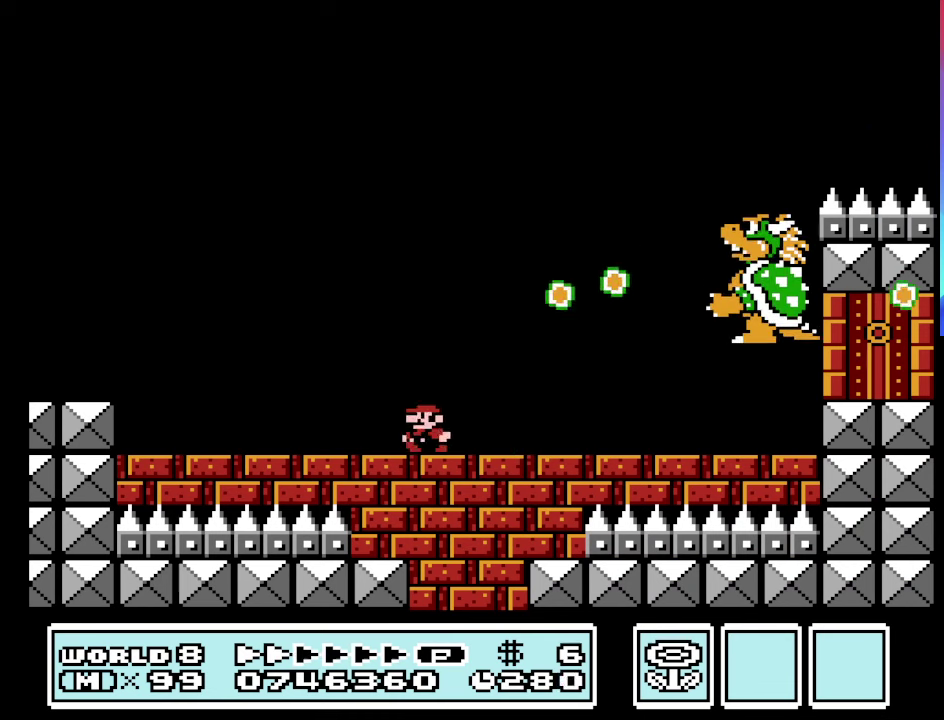
Gameplay with a controller (Nintendo layout); each line is a JSON object with the inputs held at the frame after it. "events" lists button and stick changes between this image and that frame as [ms after this image, input, new state], when the widget could be followed in between. Not read: L3 R3.
{"buttons": ["B", "DPAD_RIGHT"], "events": [[67, "DPAD_LEFT", "up"], [234, "DPAD_RIGHT", "down"]]}
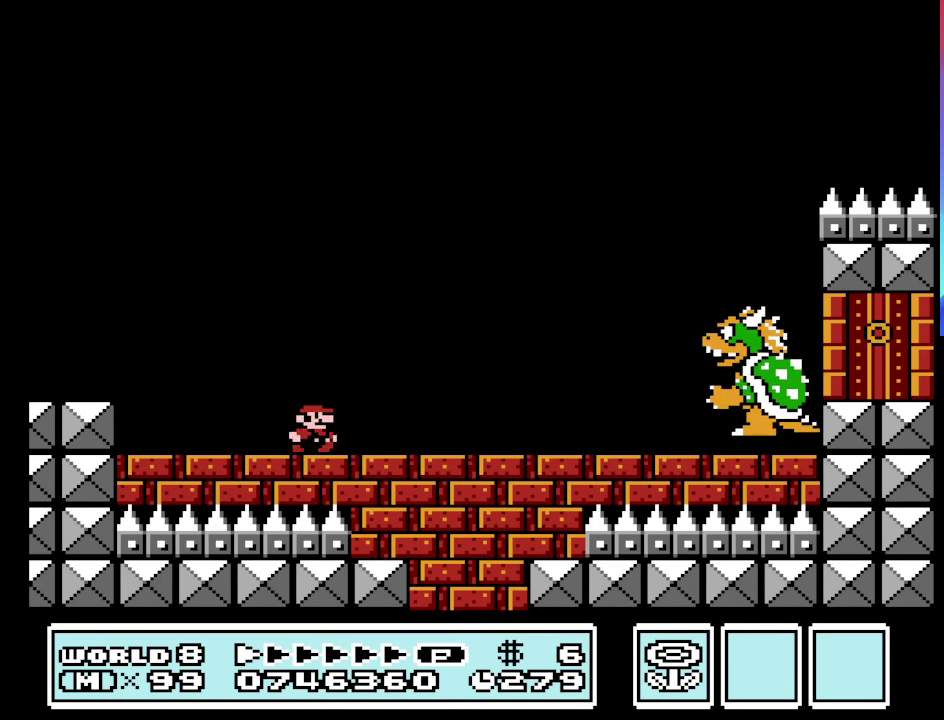
{"buttons": ["B", "DPAD_RIGHT"], "events": [[34, "DPAD_RIGHT", "up"], [200, "DPAD_LEFT", "down"], [334, "DPAD_LEFT", "up"], [334, "DPAD_RIGHT", "down"]]}
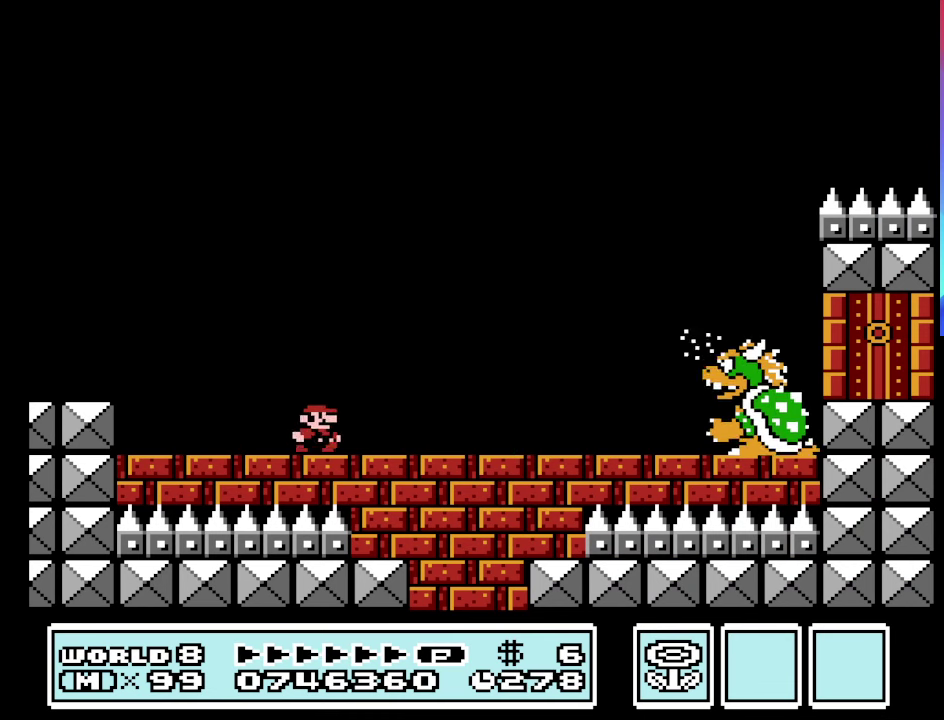
{"buttons": ["B", "DPAD_LEFT"], "events": [[167, "A", "down"], [334, "A", "up"], [400, "DPAD_RIGHT", "up"], [500, "DPAD_LEFT", "down"]]}
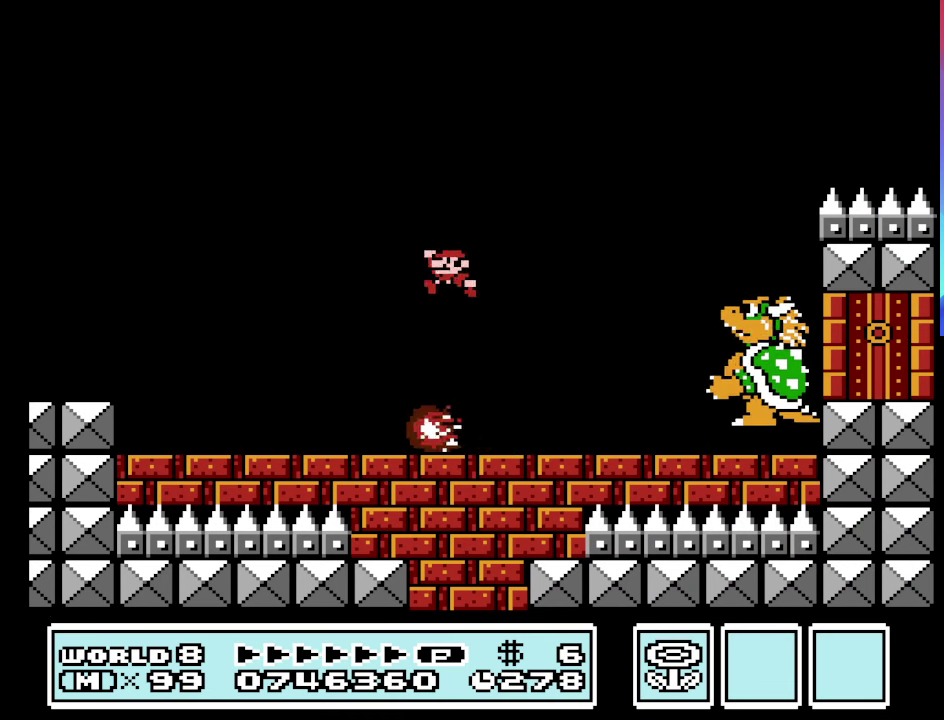
{"buttons": ["B", "DPAD_RIGHT"], "events": [[367, "DPAD_LEFT", "up"], [434, "DPAD_RIGHT", "down"]]}
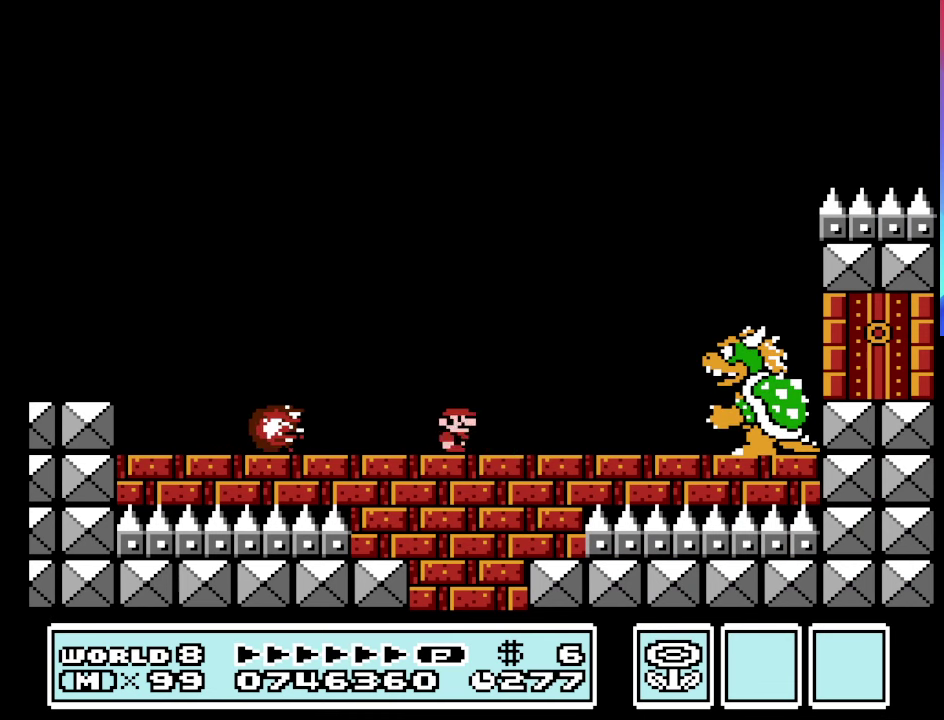
{"buttons": ["B"], "events": [[34, "DPAD_RIGHT", "up"], [134, "DPAD_LEFT", "down"], [234, "DPAD_LEFT", "up"]]}
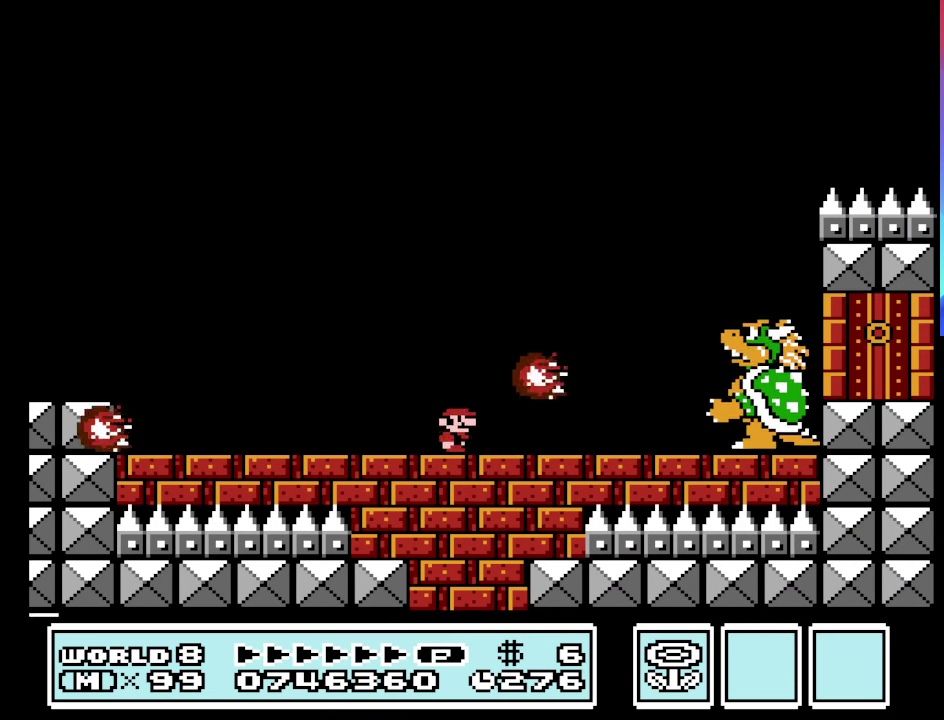
{"buttons": ["B", "DPAD_LEFT"], "events": [[134, "DPAD_RIGHT", "down"], [267, "DPAD_RIGHT", "up"], [500, "DPAD_LEFT", "down"]]}
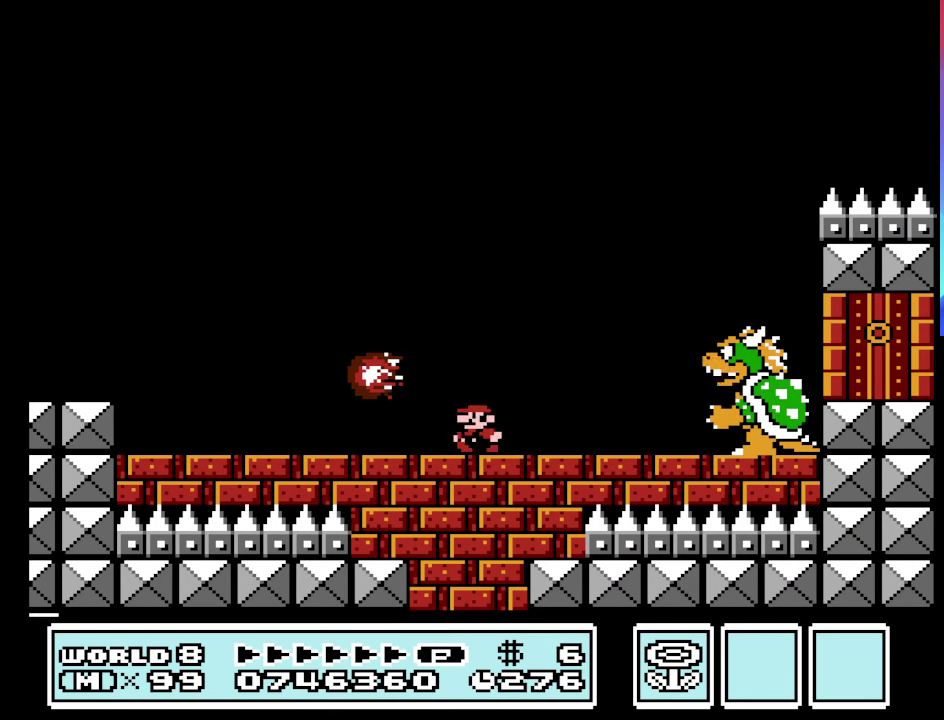
{"buttons": ["B"], "events": [[67, "DPAD_LEFT", "up"]]}
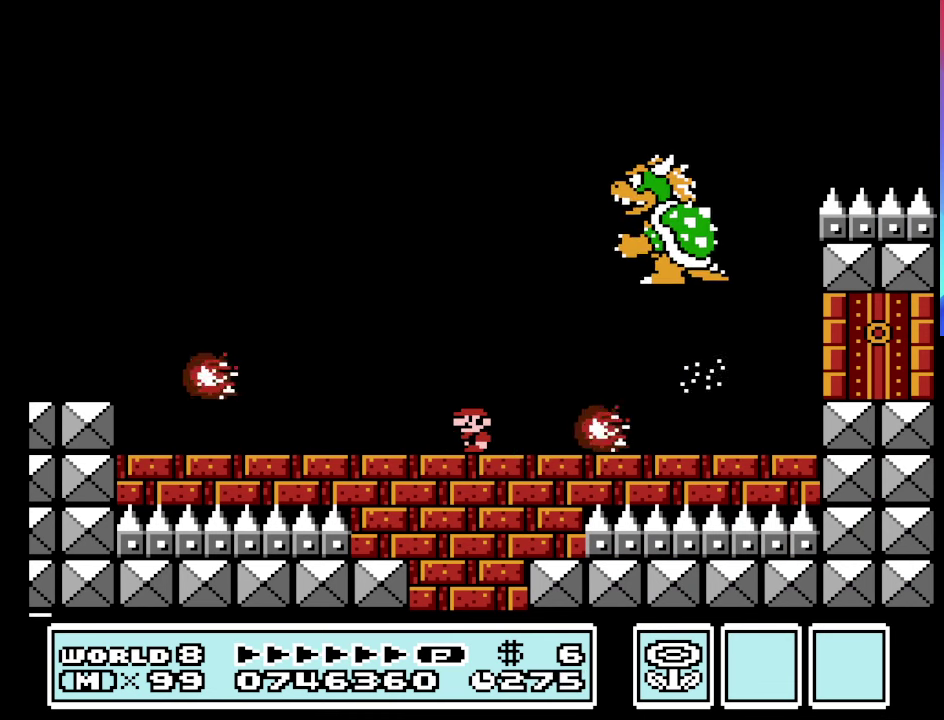
{"buttons": ["B", "DPAD_RIGHT"], "events": [[67, "DPAD_LEFT", "down"], [100, "A", "down"], [167, "DPAD_LEFT", "up"], [167, "DPAD_RIGHT", "down"], [200, "A", "up"]]}
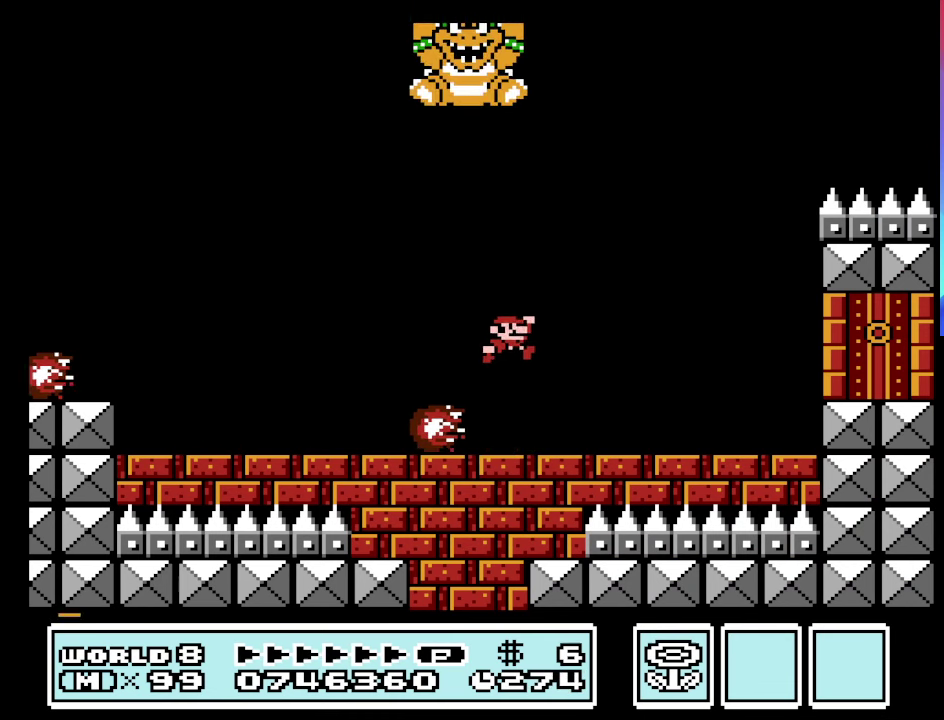
{"buttons": ["B"], "events": [[234, "A", "down"], [234, "DPAD_RIGHT", "up"], [267, "DPAD_LEFT", "down"], [467, "A", "up"], [500, "DPAD_LEFT", "up"]]}
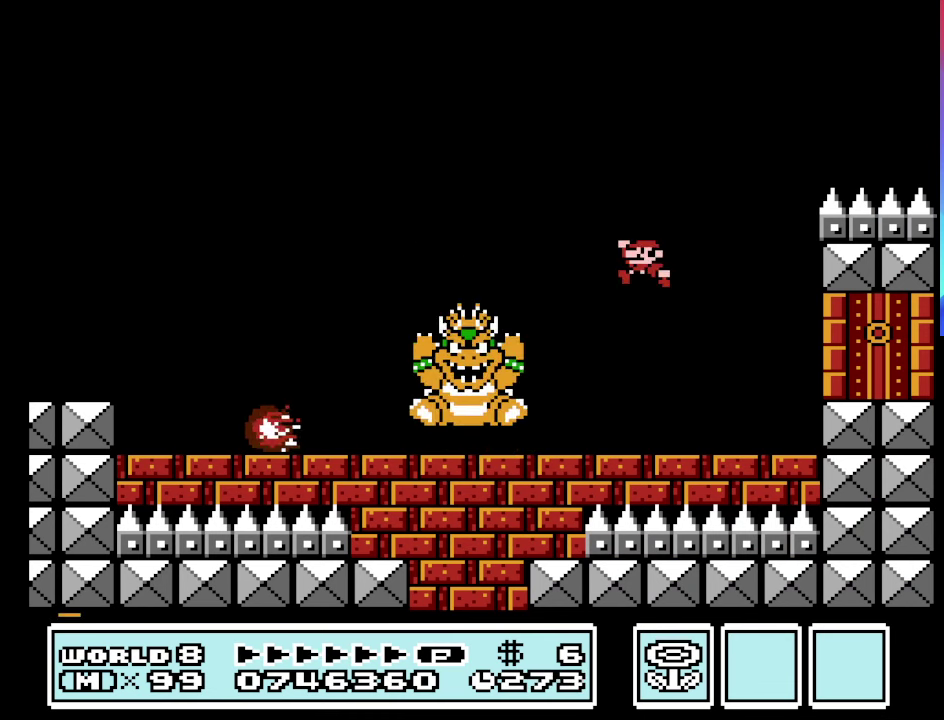
{"buttons": ["B", "DPAD_LEFT"], "events": [[266, "DPAD_LEFT", "down"]]}
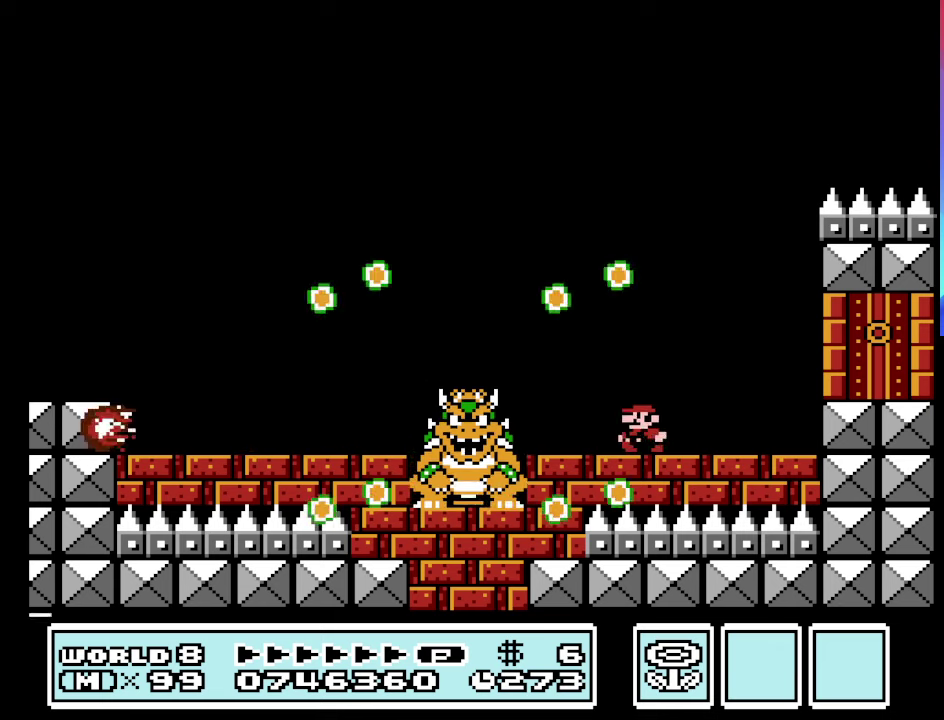
{"buttons": ["B", "DPAD_LEFT"], "events": [[166, "A", "down"], [333, "A", "up"]]}
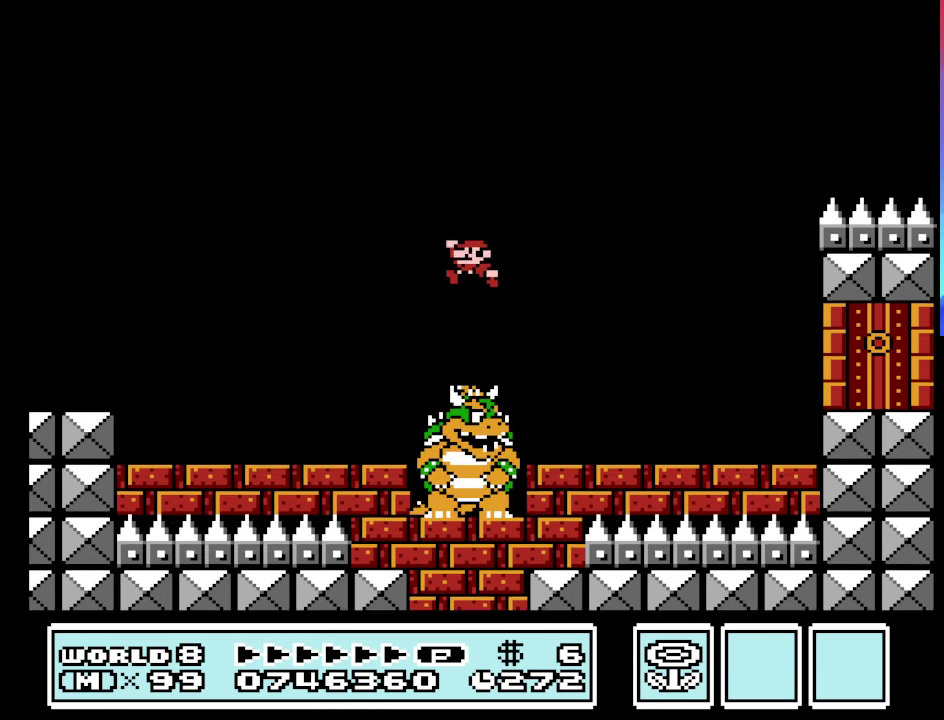
{"buttons": ["B"], "events": [[400, "DPAD_LEFT", "up"]]}
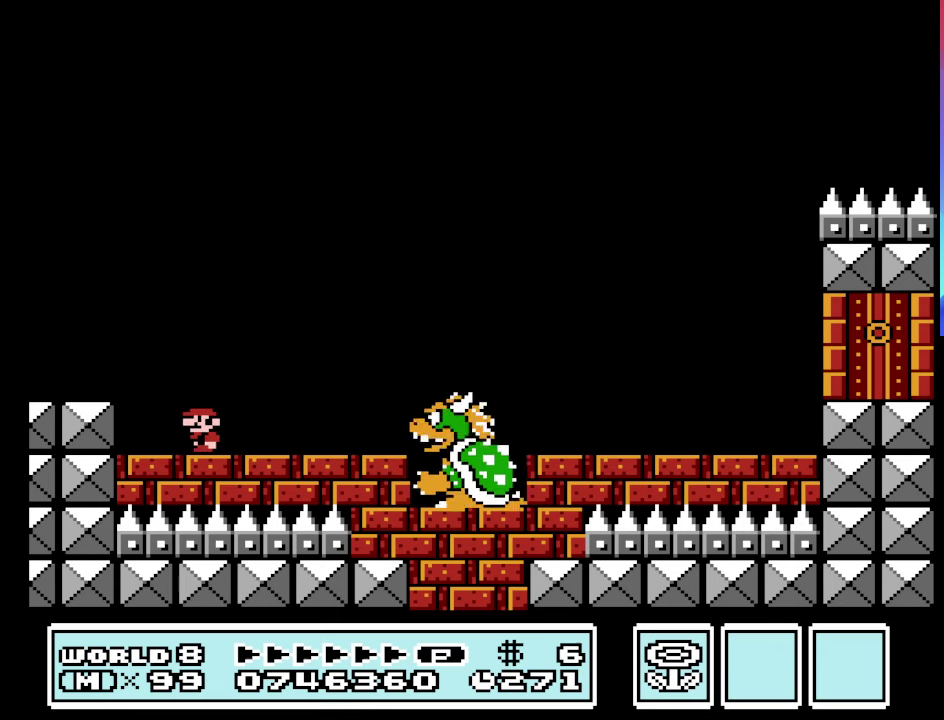
{"buttons": ["B"], "events": []}
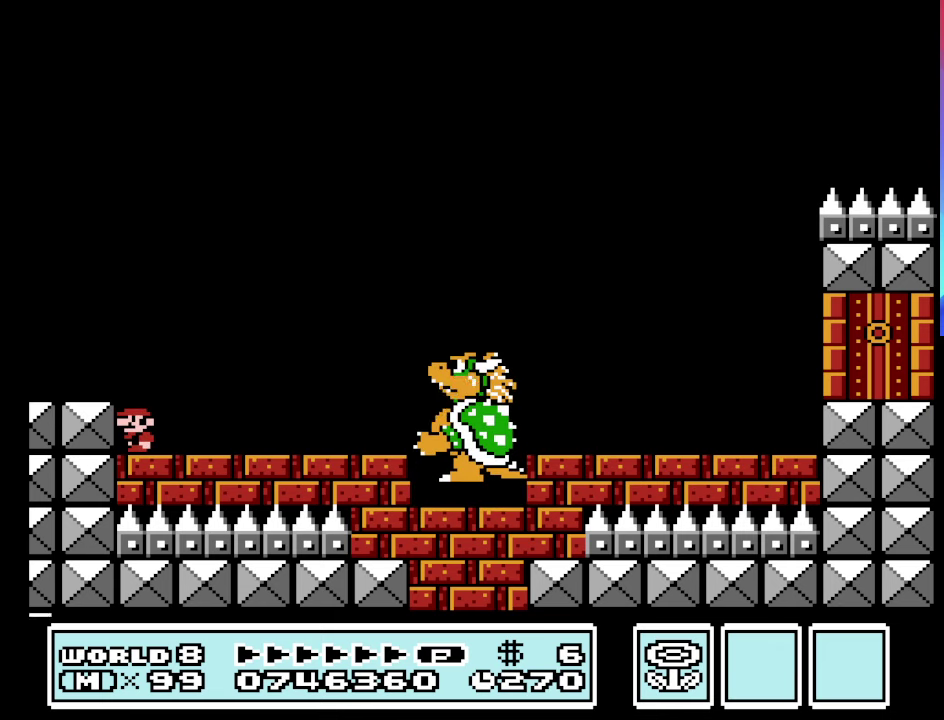
{"buttons": ["B"], "events": []}
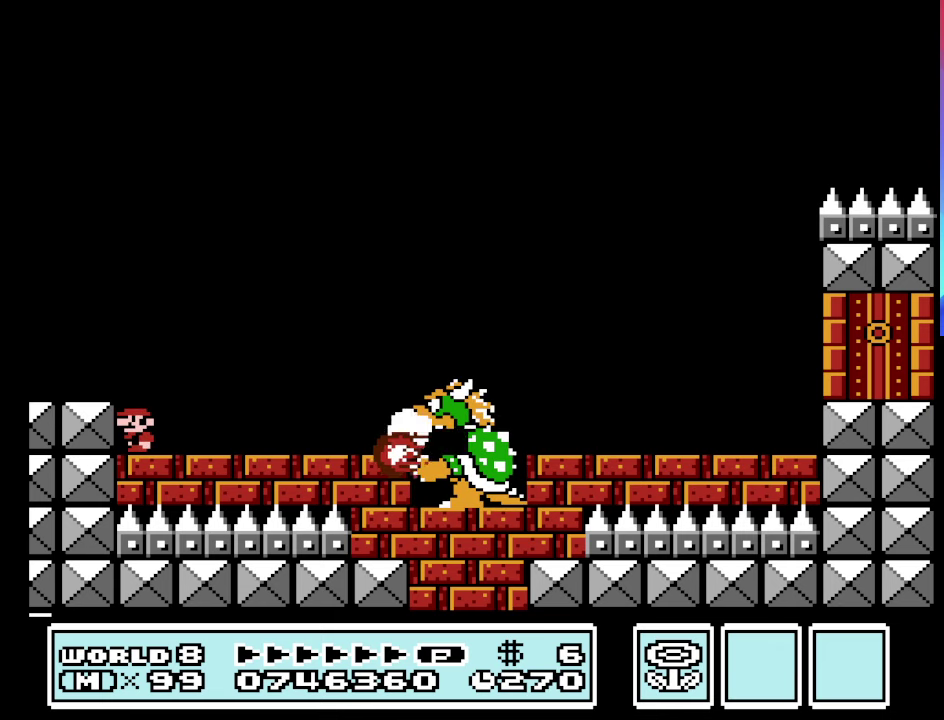
{"buttons": ["A", "B"], "events": [[500, "A", "down"]]}
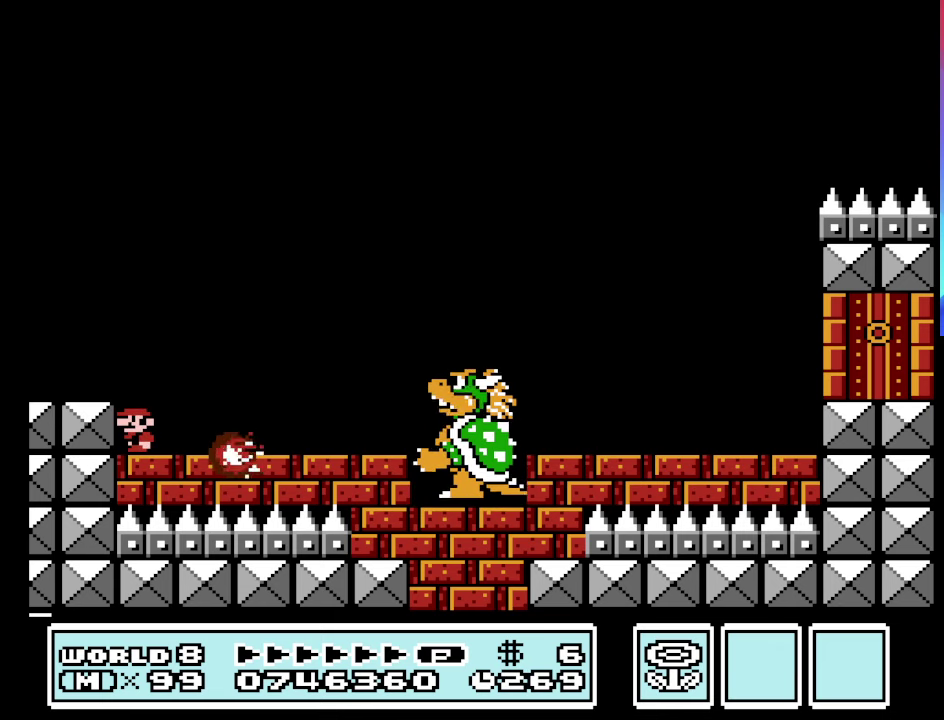
{"buttons": ["B"], "events": [[233, "A", "up"]]}
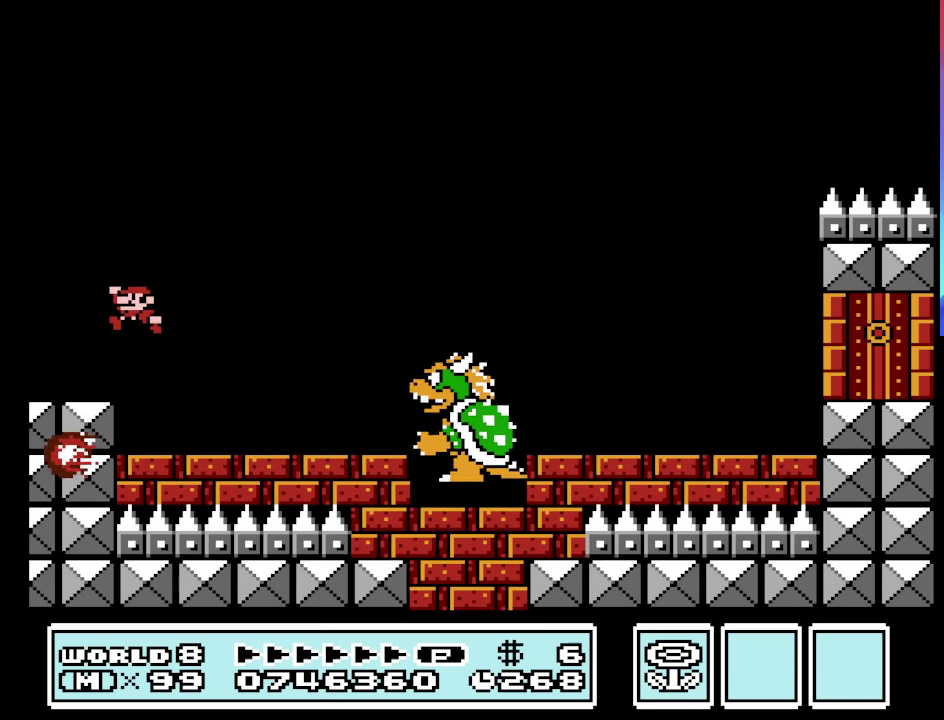
{"buttons": ["B"], "events": []}
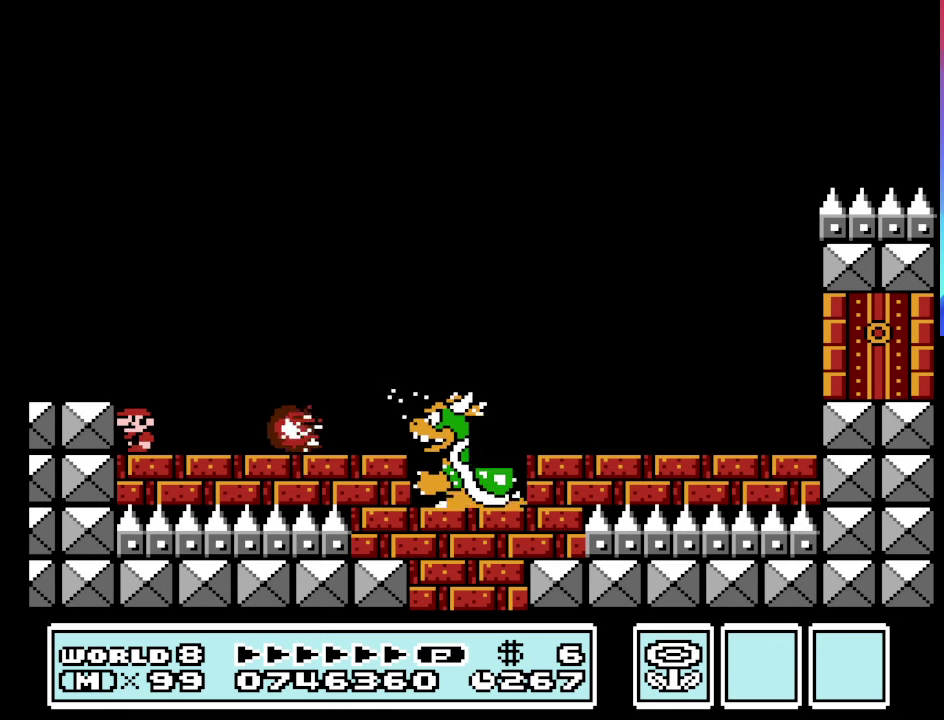
{"buttons": ["B"], "events": [[133, "A", "down"], [366, "A", "up"]]}
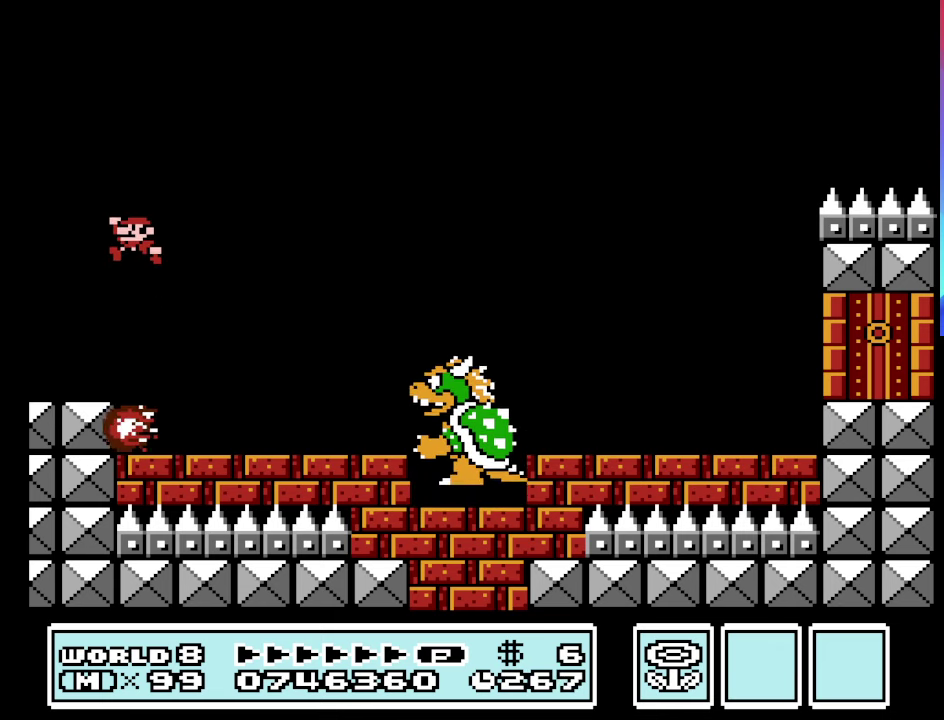
{"buttons": ["B"], "events": []}
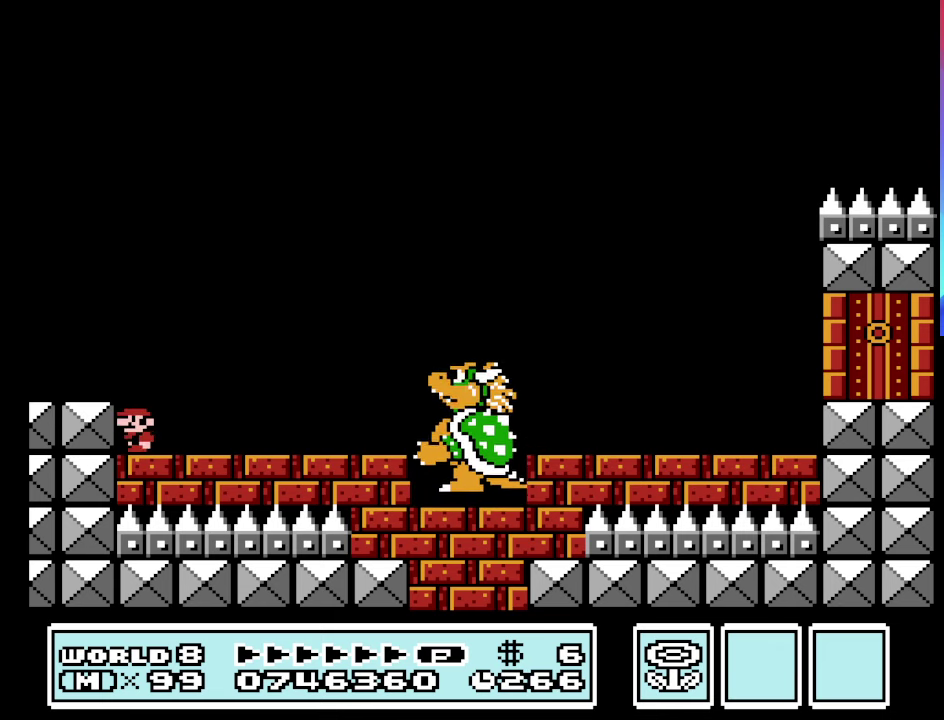
{"buttons": ["B"], "events": []}
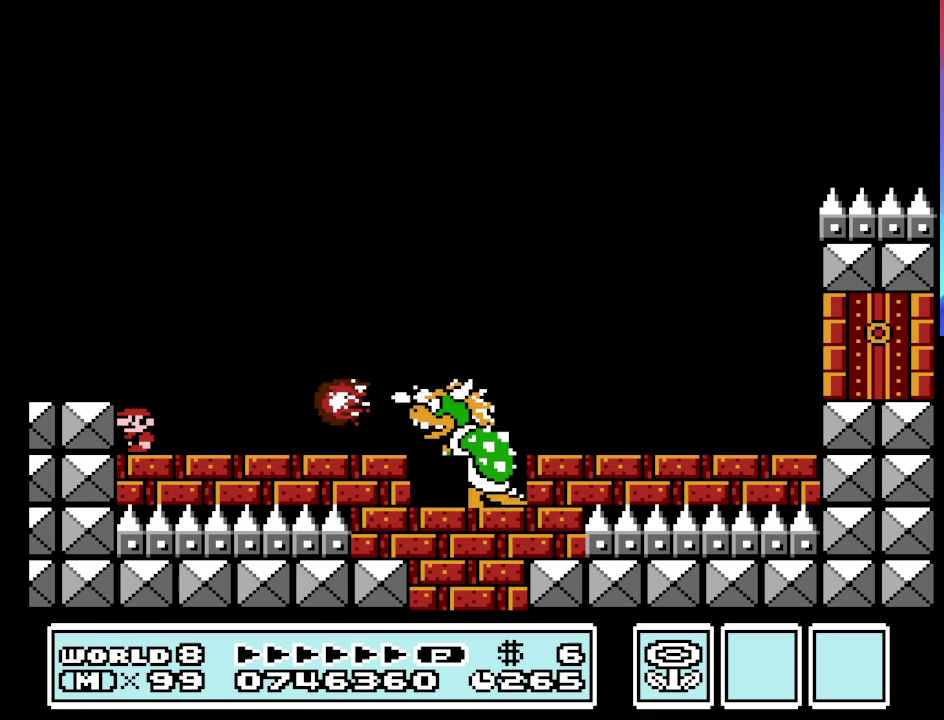
{"buttons": ["A", "B"], "events": [[200, "A", "down"]]}
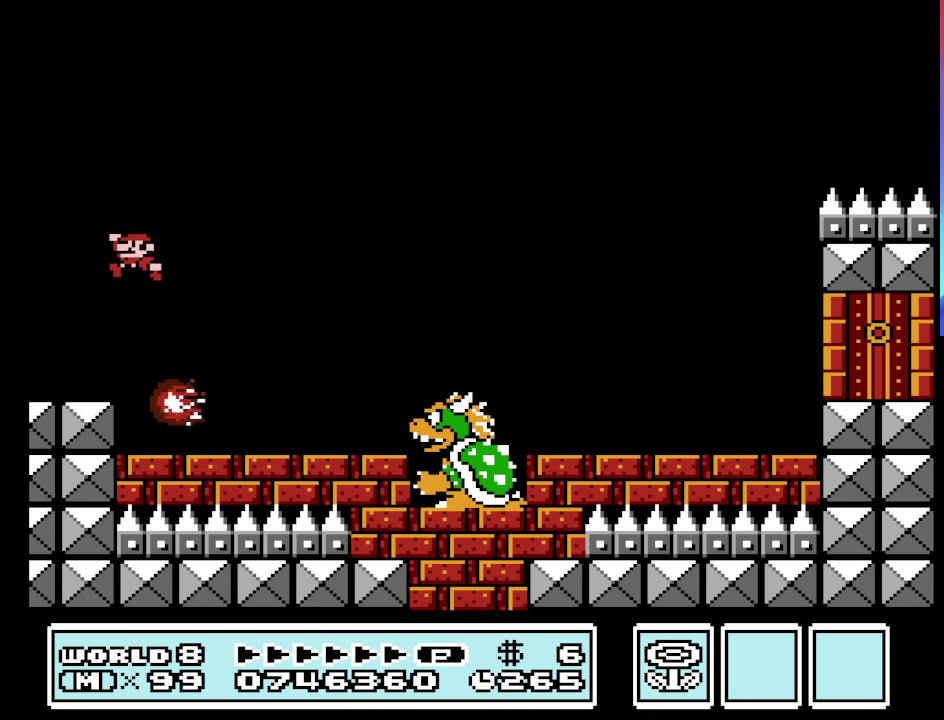
{"buttons": ["B", "DPAD_RIGHT"], "events": [[67, "A", "up"], [233, "DPAD_RIGHT", "down"], [433, "DPAD_RIGHT", "up"], [500, "DPAD_RIGHT", "down"]]}
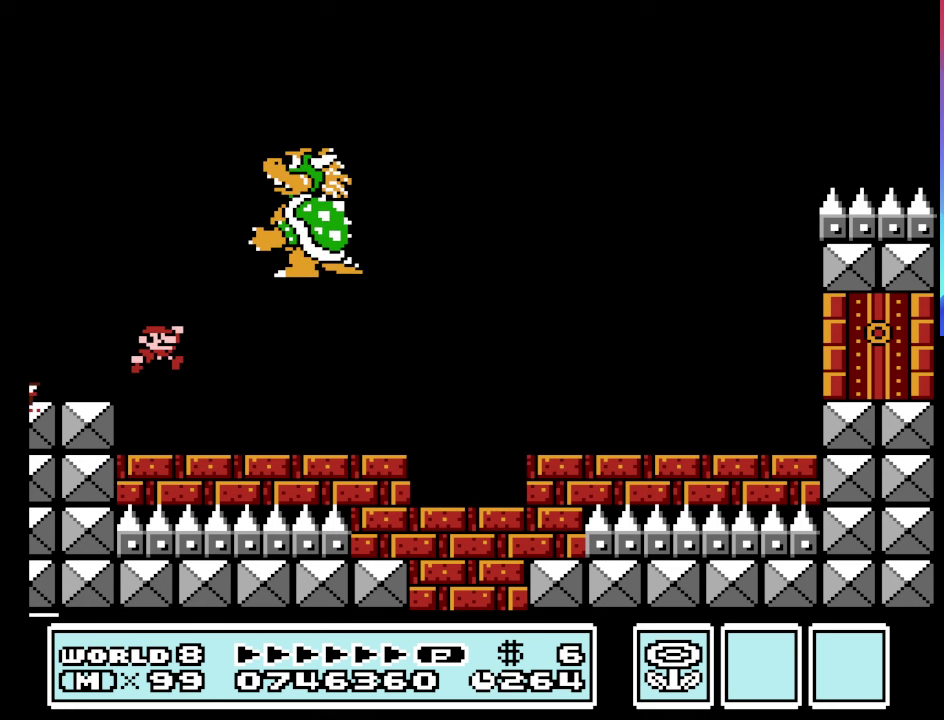
{"buttons": ["B", "DPAD_RIGHT"], "events": [[367, "A", "down"], [500, "A", "up"]]}
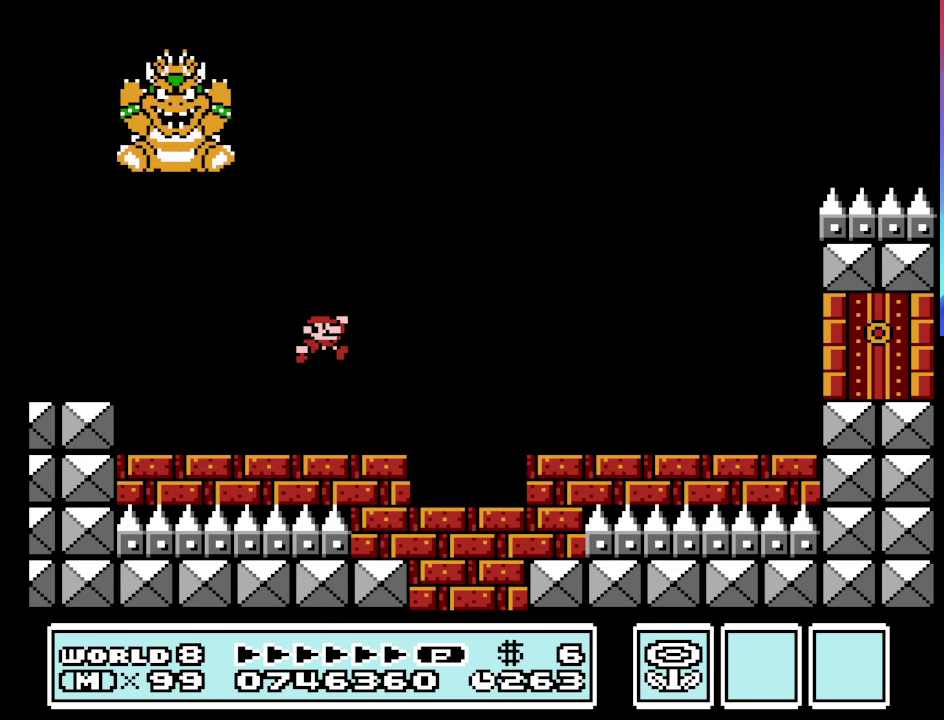
{"buttons": ["B", "DPAD_LEFT"], "events": [[100, "DPAD_RIGHT", "up"], [200, "DPAD_LEFT", "down"]]}
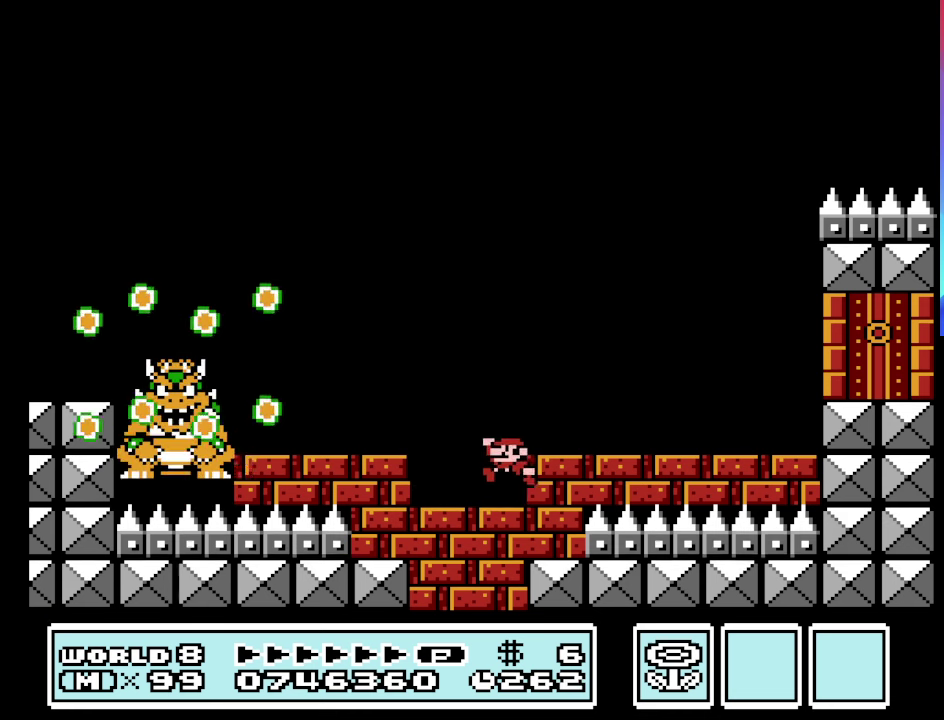
{"buttons": ["B", "DPAD_LEFT"], "events": [[67, "DPAD_LEFT", "up"], [300, "DPAD_LEFT", "down"]]}
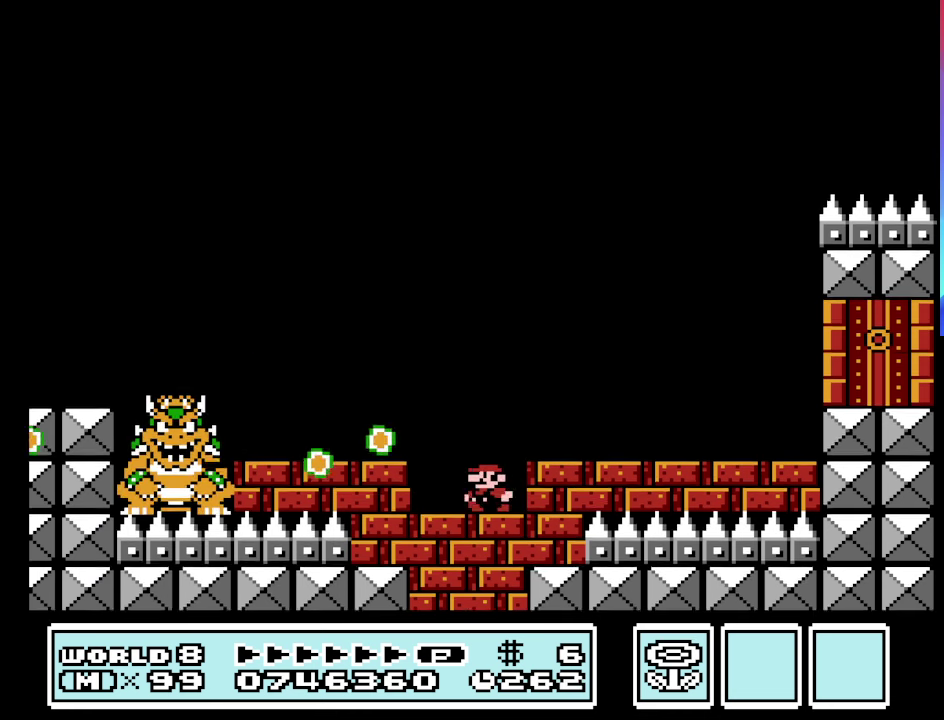
{"buttons": ["B"], "events": [[33, "DPAD_LEFT", "up"], [233, "DPAD_RIGHT", "down"], [400, "DPAD_RIGHT", "up"]]}
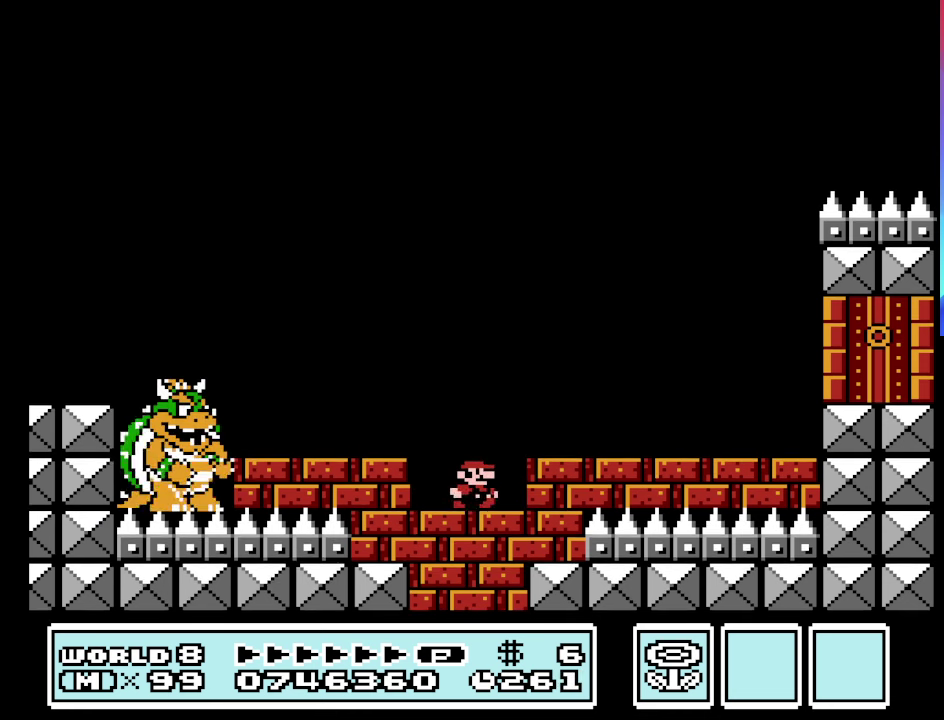
{"buttons": ["B"], "events": [[367, "DPAD_LEFT", "down"], [467, "DPAD_LEFT", "up"]]}
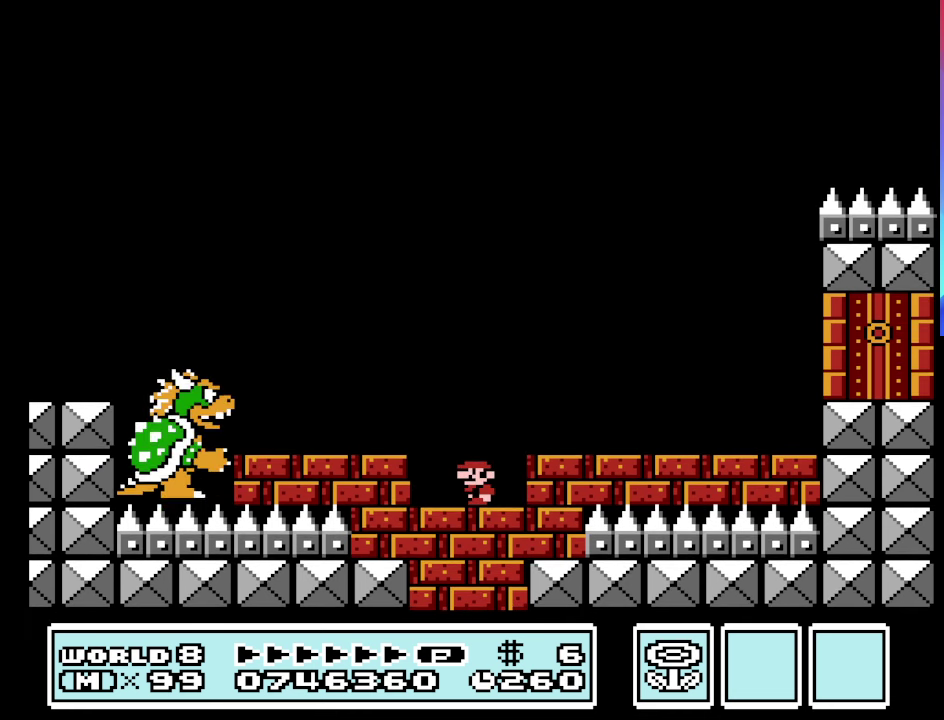
{"buttons": ["B"], "events": []}